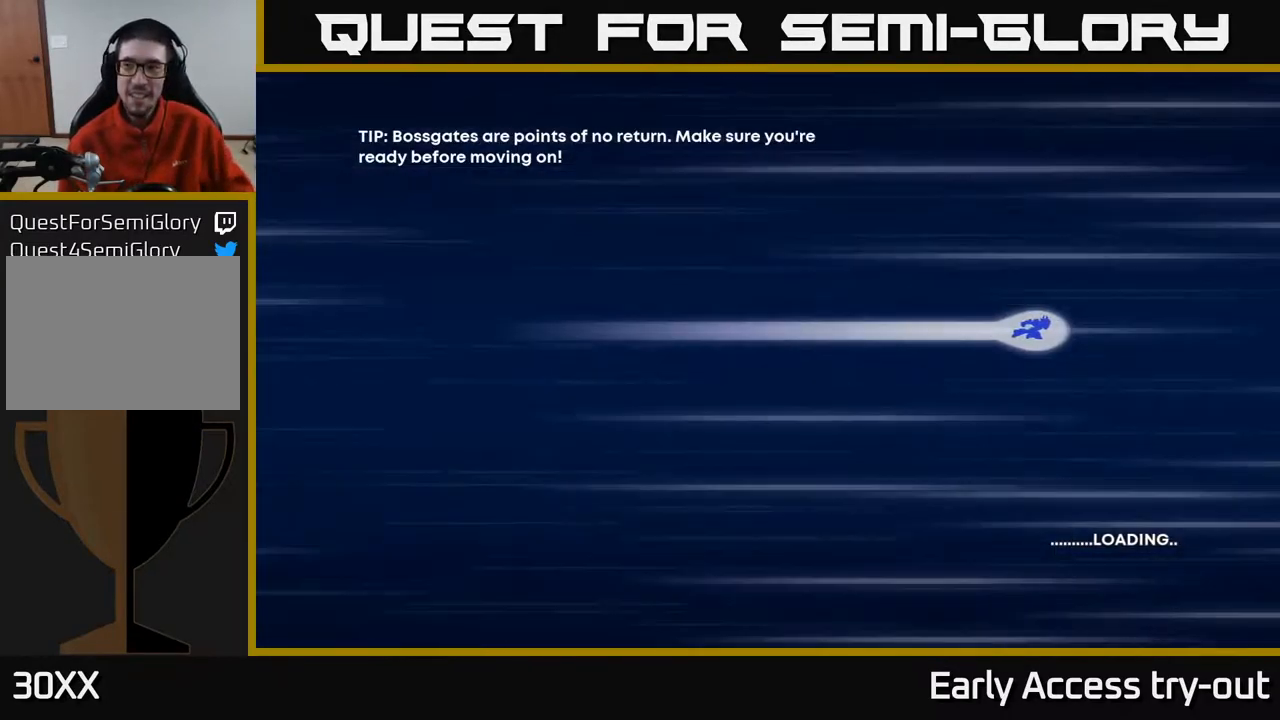
Gameplay with a controller (Xbox layout); each line is a JSON object with the inputs held at the frame after it. "events" lists button and stick changes between this image and that frame as [ms after this image, input, new state], when the widget could be followed in between.
{"buttons": [], "left_stick": "center", "right_stick": "center", "events": []}
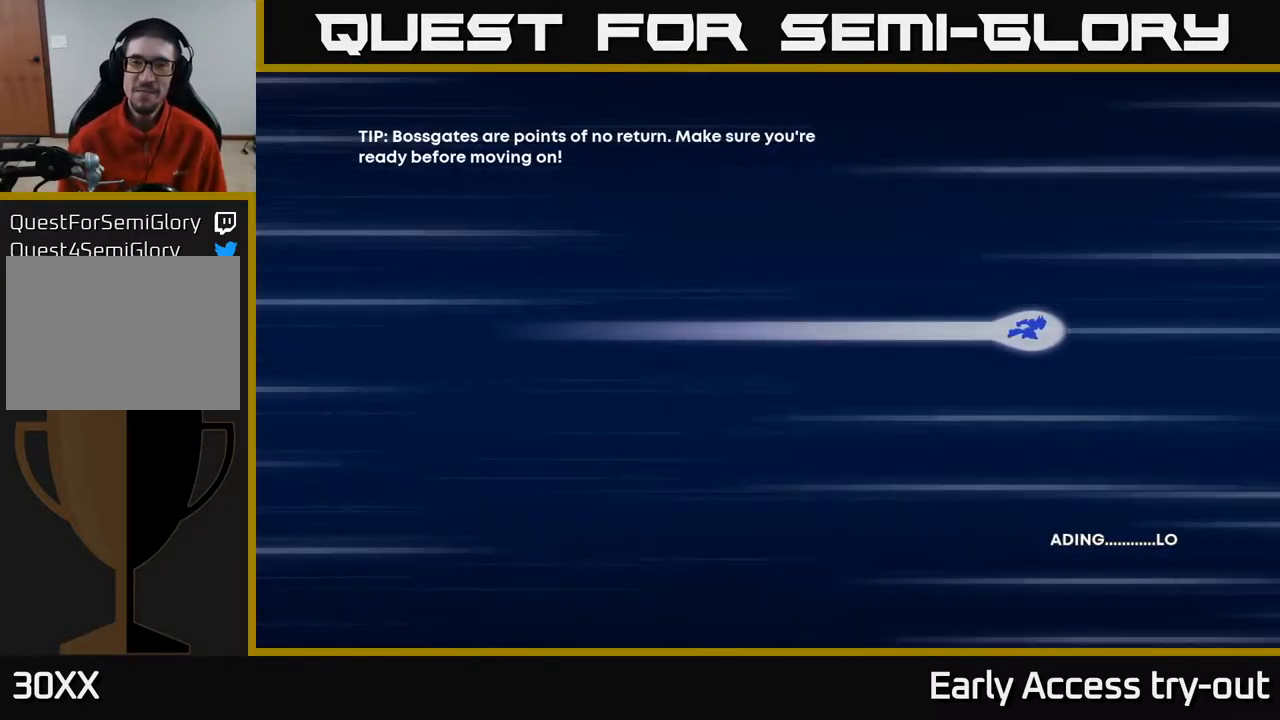
{"buttons": ["A"], "left_stick": "center", "right_stick": "center", "events": [[17, "A", "down"]]}
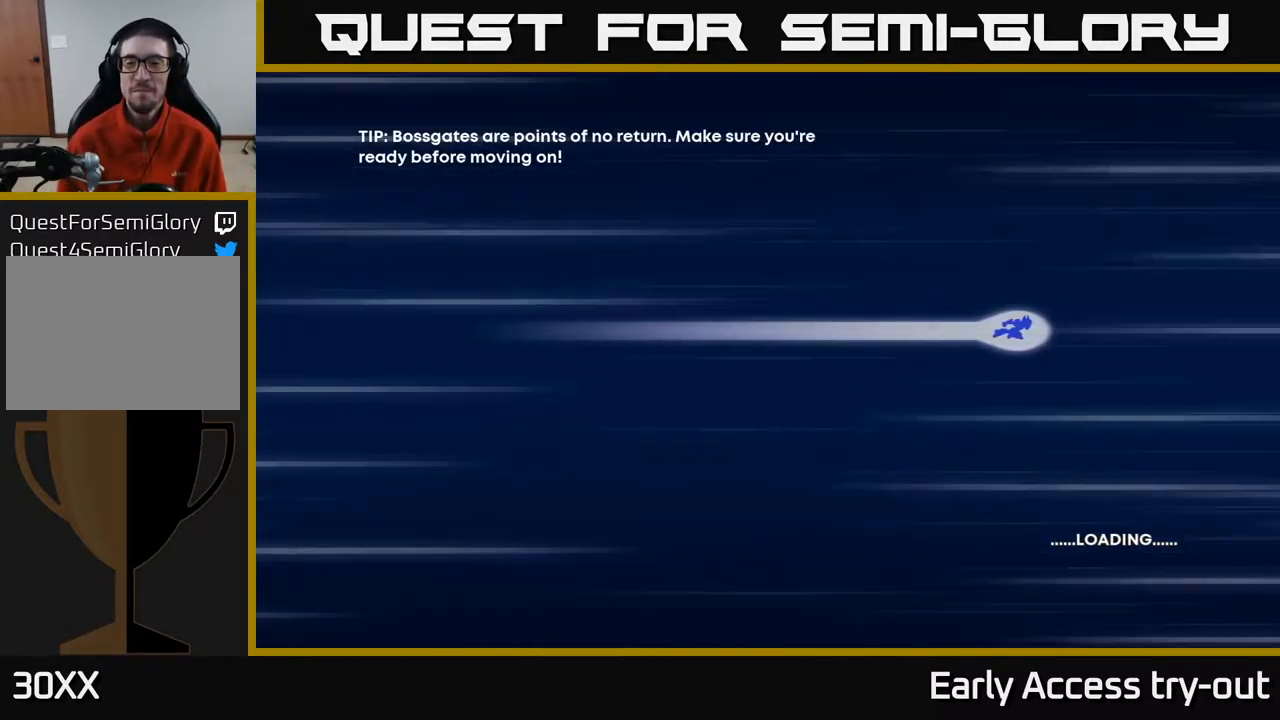
{"buttons": [], "left_stick": "center", "right_stick": "center", "events": [[350, "A", "up"]]}
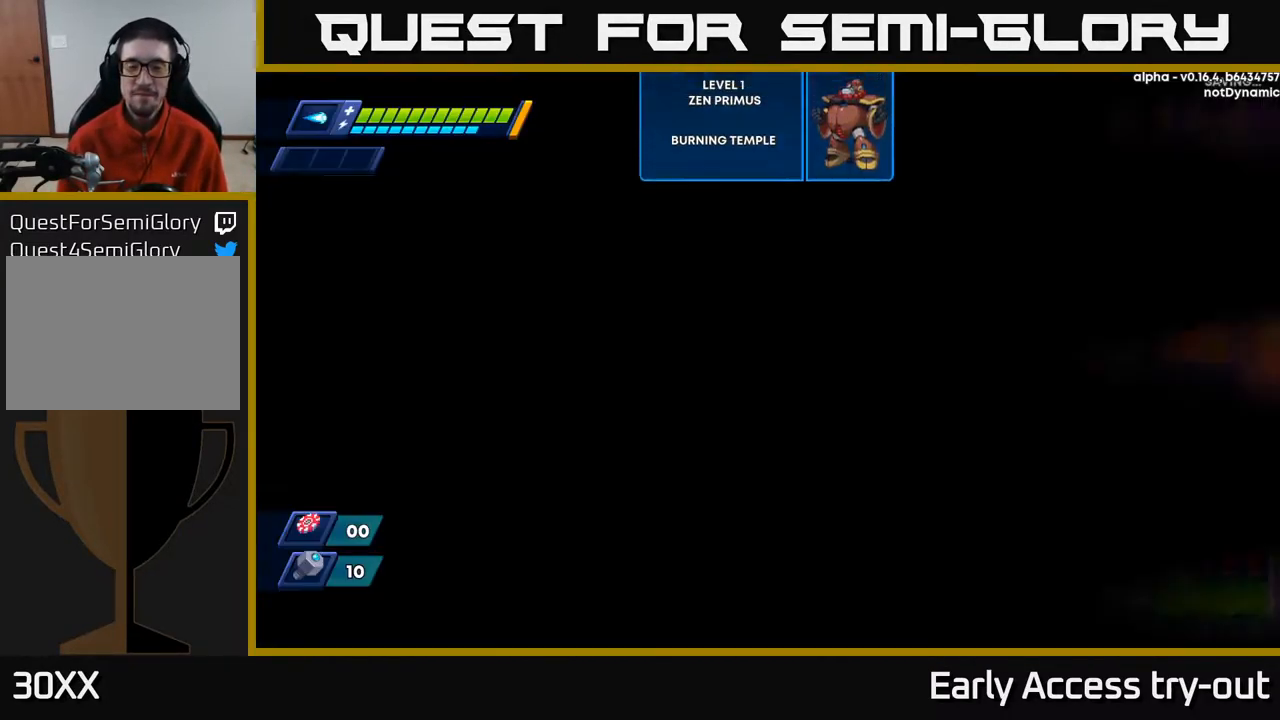
{"buttons": [], "left_stick": "center", "right_stick": "center", "events": []}
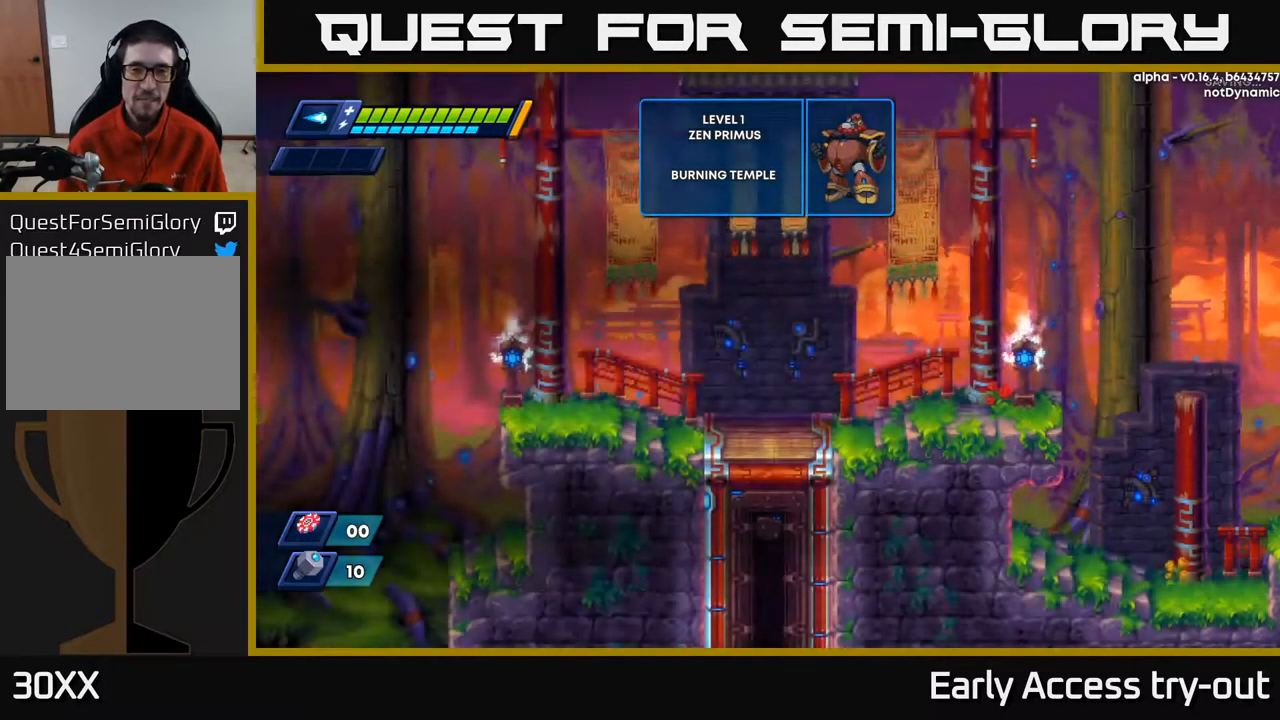
{"buttons": [], "left_stick": "center", "right_stick": "center", "events": [[250, "DPAD_RIGHT", "down"], [417, "DPAD_RIGHT", "up"]]}
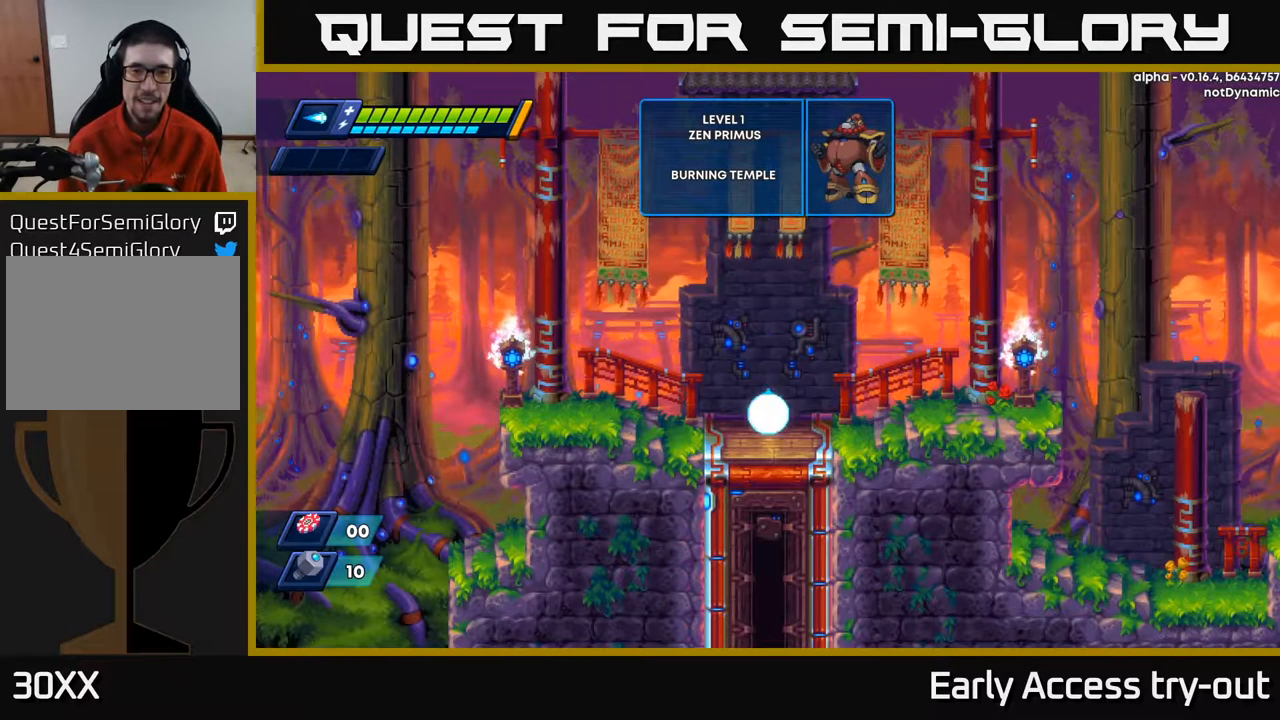
{"buttons": ["DPAD_RIGHT"], "left_stick": "center", "right_stick": "center", "events": [[134, "DPAD_RIGHT", "down"]]}
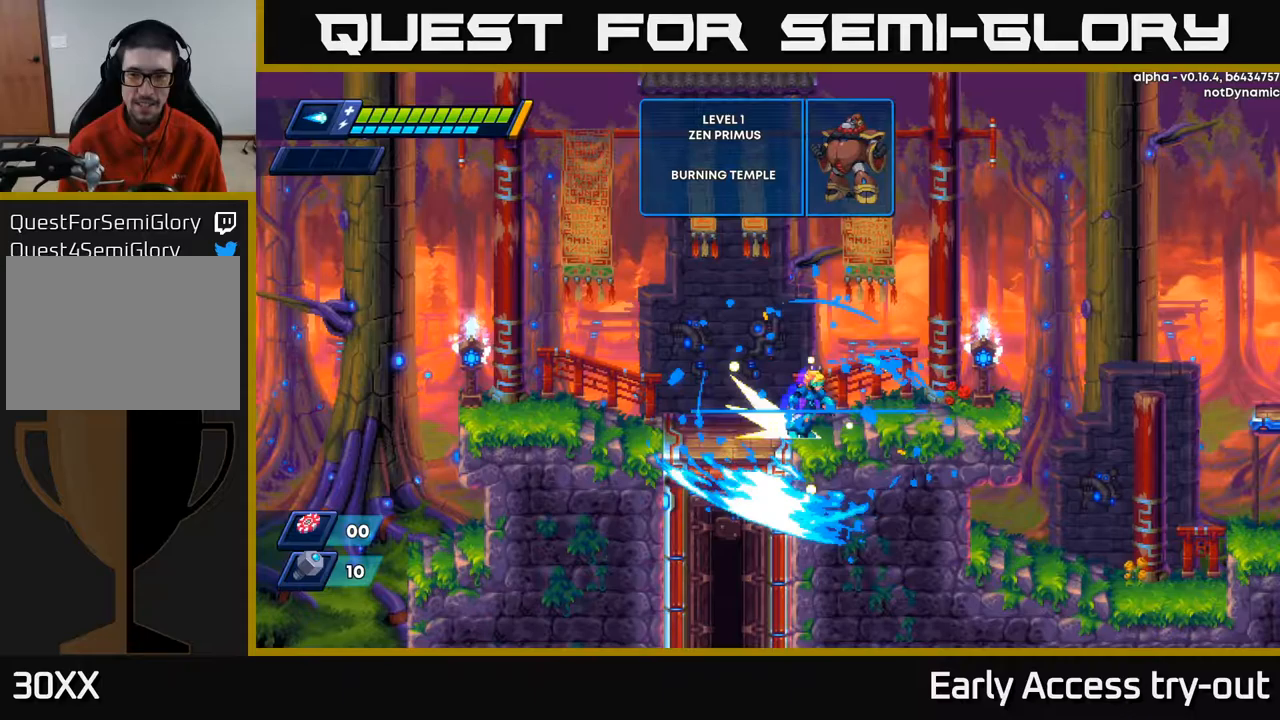
{"buttons": ["R2", "DPAD_RIGHT"], "left_stick": "center", "right_stick": "center", "events": [[33, "R2", "down"], [200, "R2", "up"], [283, "R2", "down"]]}
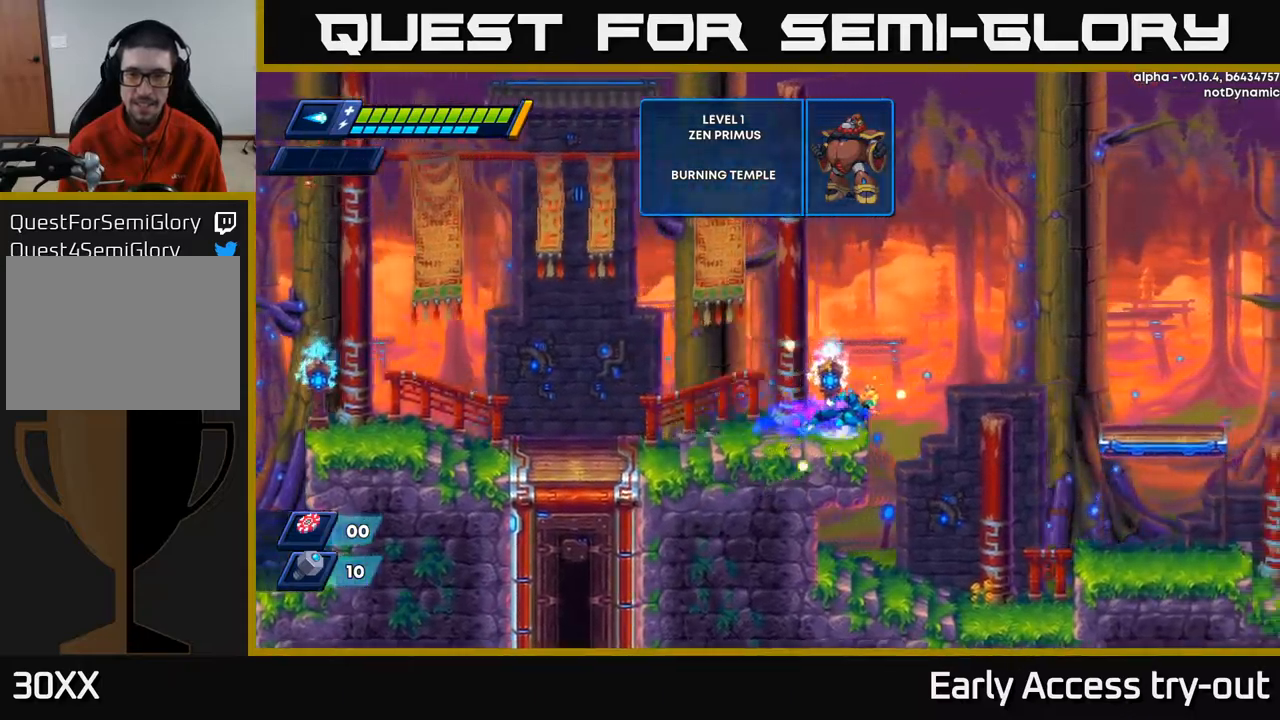
{"buttons": ["A", "R2", "DPAD_RIGHT"], "left_stick": "center", "right_stick": "center", "events": [[50, "A", "down"]]}
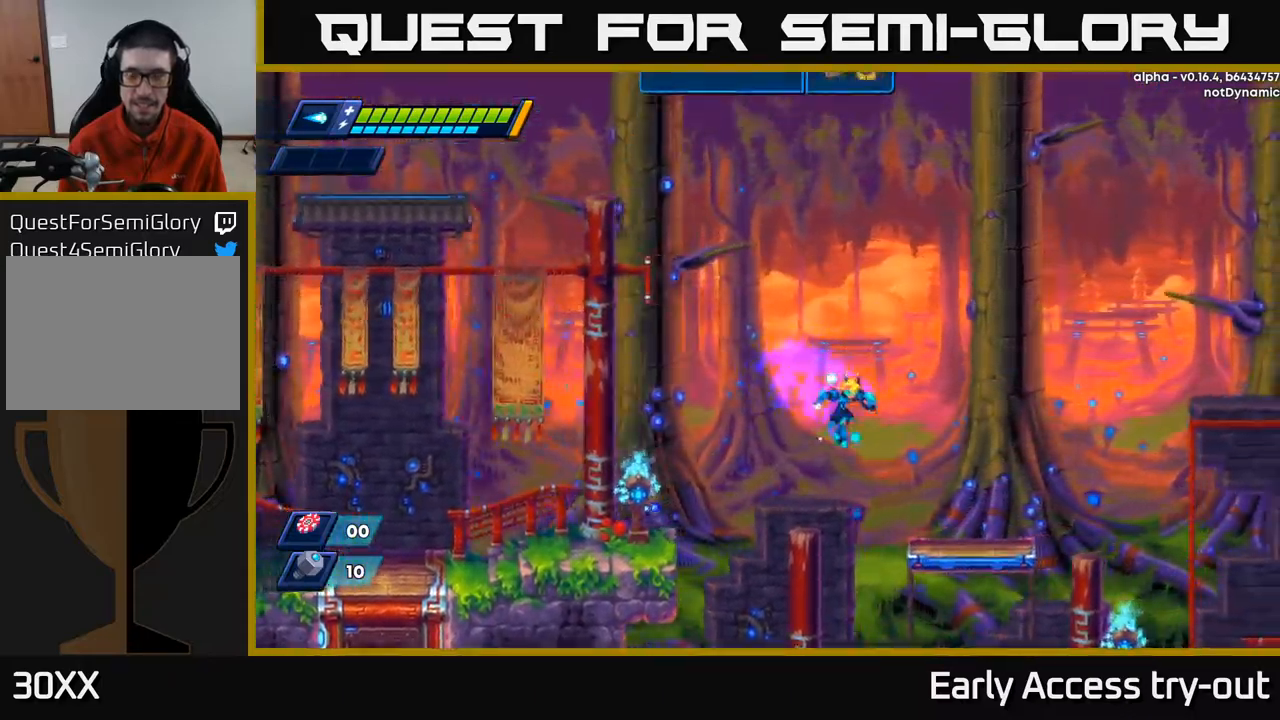
{"buttons": [], "left_stick": "center", "right_stick": "center", "events": [[150, "A", "up"], [167, "R2", "up"], [317, "DPAD_DOWN", "down"], [333, "DPAD_RIGHT", "up"], [367, "A", "down"], [467, "A", "up"], [483, "DPAD_DOWN", "up"]]}
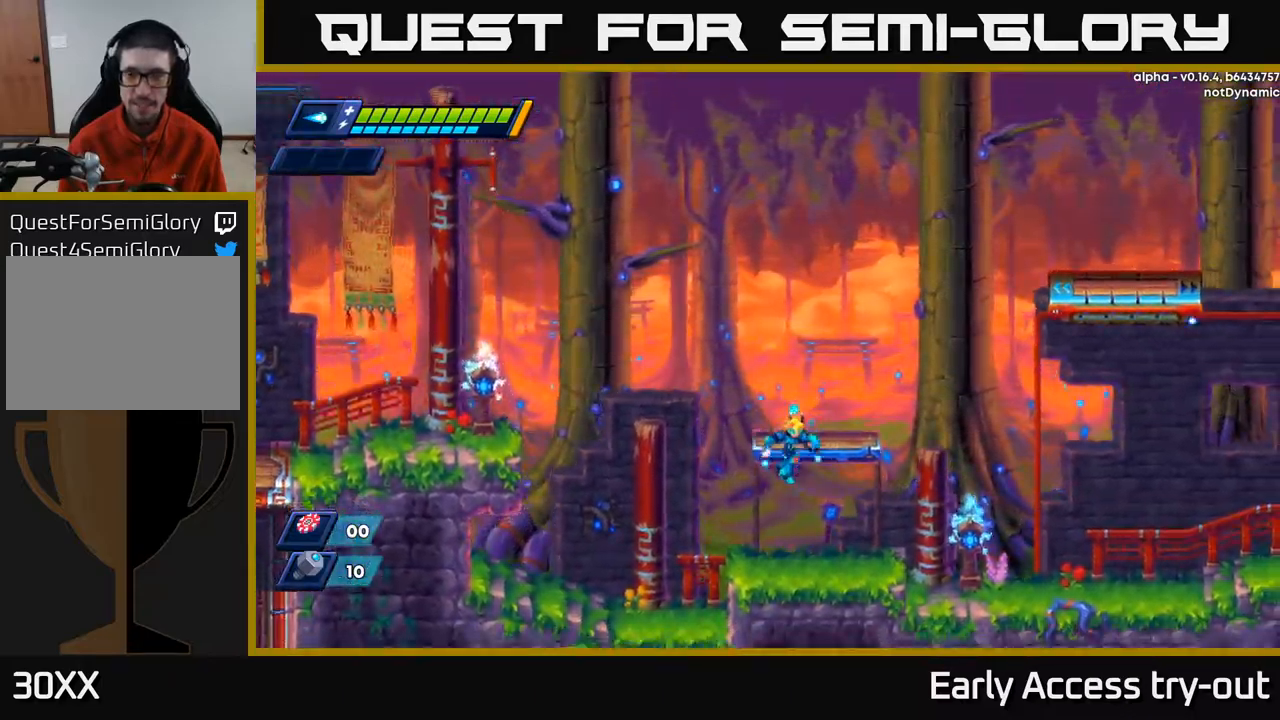
{"buttons": ["A"], "left_stick": "center", "right_stick": "center", "events": [[317, "A", "down"]]}
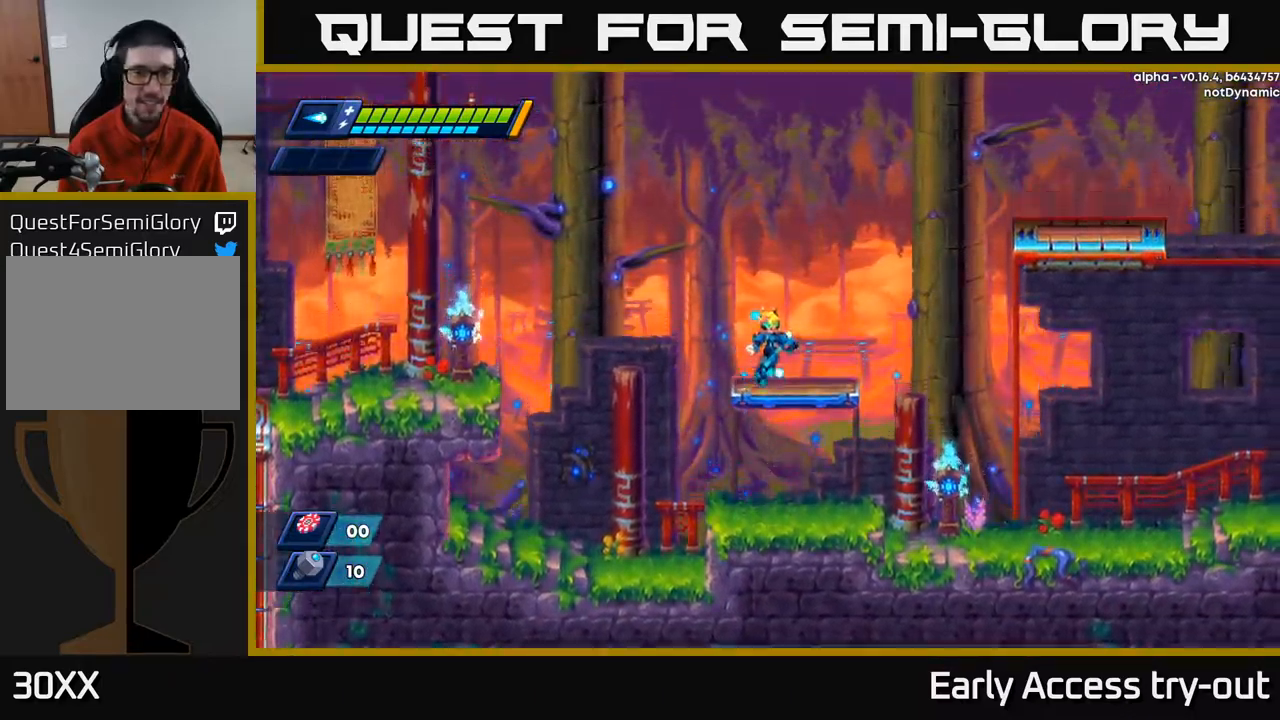
{"buttons": ["DPAD_RIGHT"], "left_stick": "center", "right_stick": "center", "events": [[167, "A", "up"], [217, "DPAD_RIGHT", "down"], [350, "R2", "down"], [467, "R2", "up"]]}
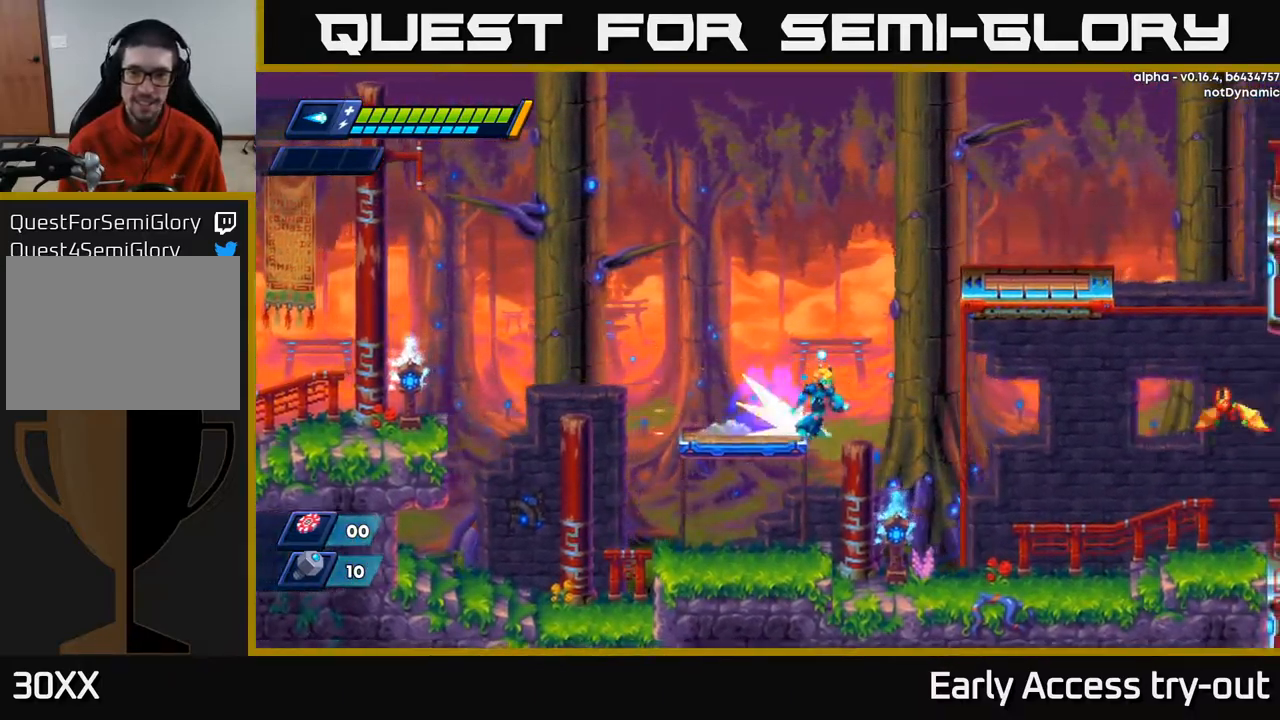
{"buttons": ["R2", "DPAD_RIGHT"], "left_stick": "center", "right_stick": "center", "events": [[33, "R2", "down"], [67, "A", "down"], [483, "A", "up"]]}
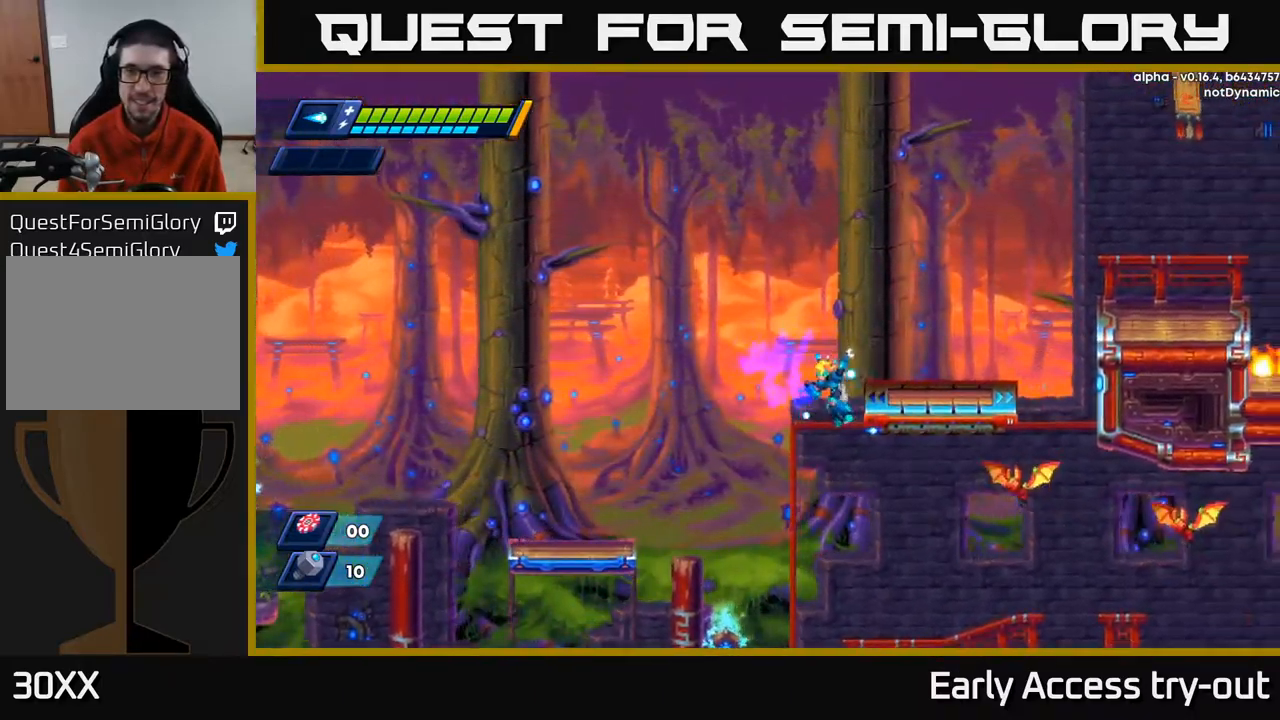
{"buttons": ["X"], "left_stick": "center", "right_stick": "center", "events": [[67, "R2", "up"], [100, "DPAD_RIGHT", "up"], [300, "DPAD_RIGHT", "down"], [400, "DPAD_RIGHT", "up"], [450, "X", "down"]]}
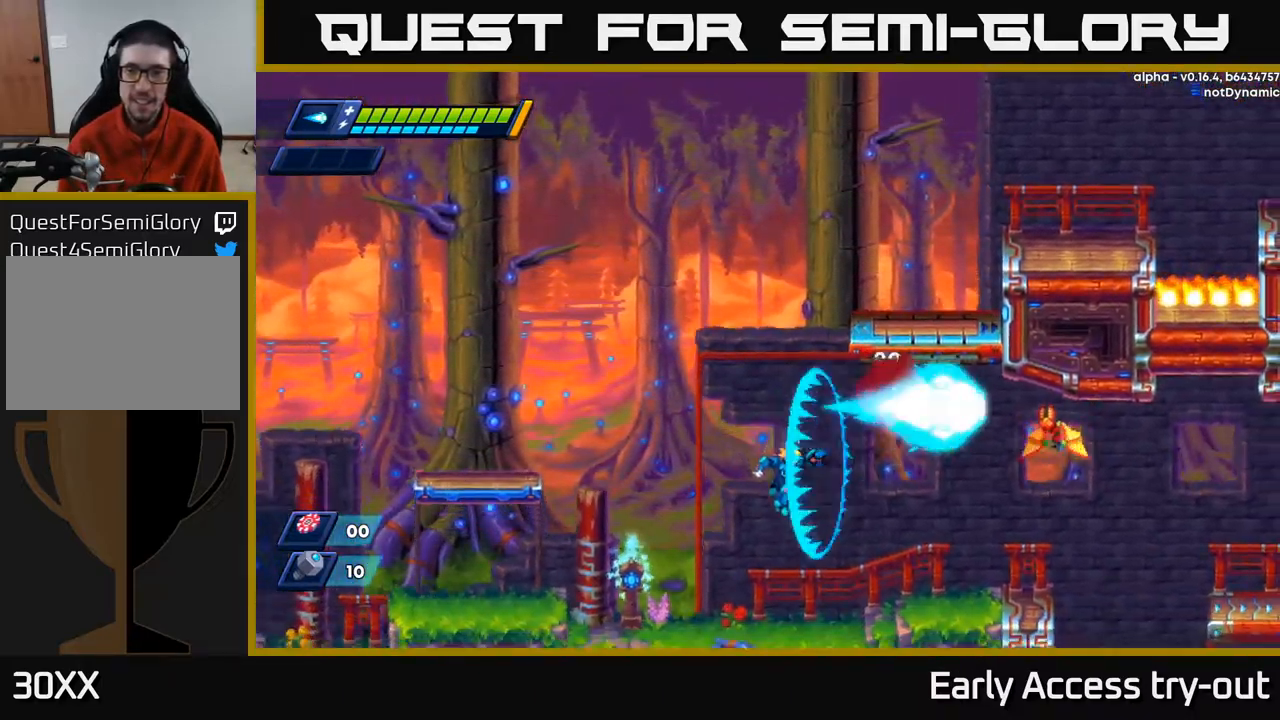
{"buttons": ["DPAD_RIGHT"], "left_stick": "center", "right_stick": "center", "events": [[33, "X", "up"], [83, "X", "down"], [117, "DPAD_RIGHT", "down"], [150, "X", "up"], [200, "X", "down"], [300, "X", "up"]]}
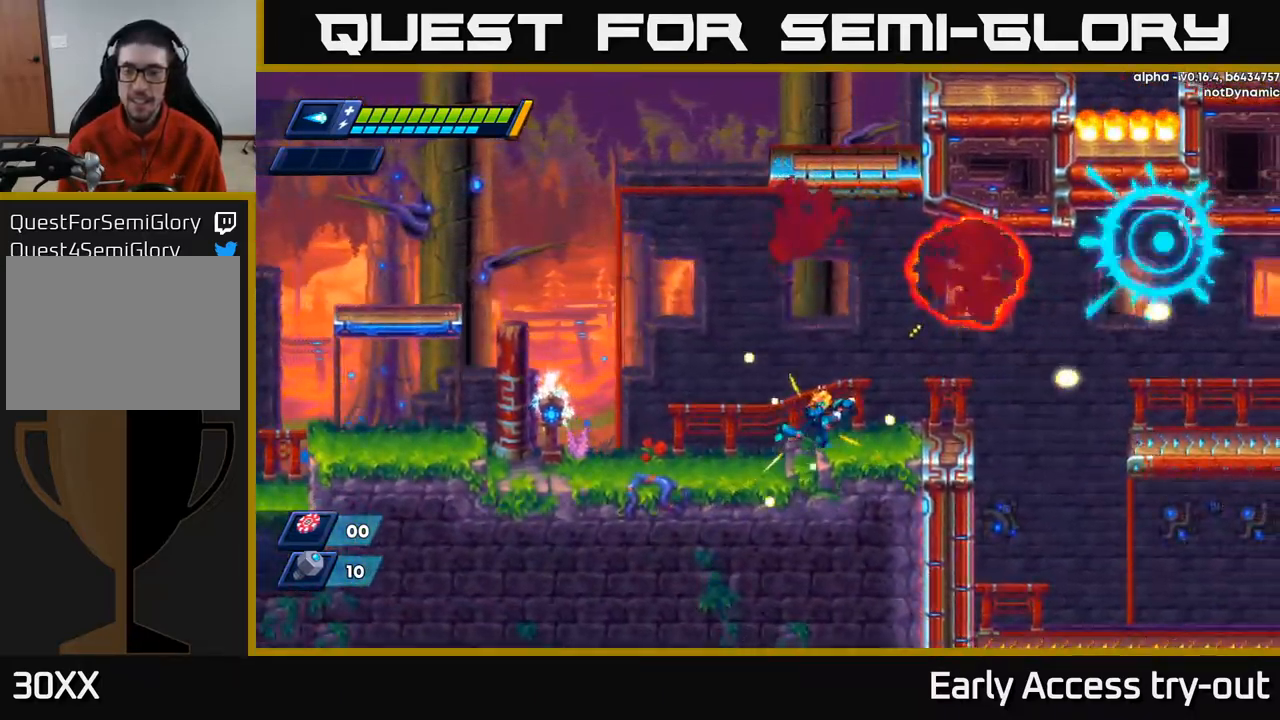
{"buttons": ["DPAD_RIGHT"], "left_stick": "center", "right_stick": "center", "events": []}
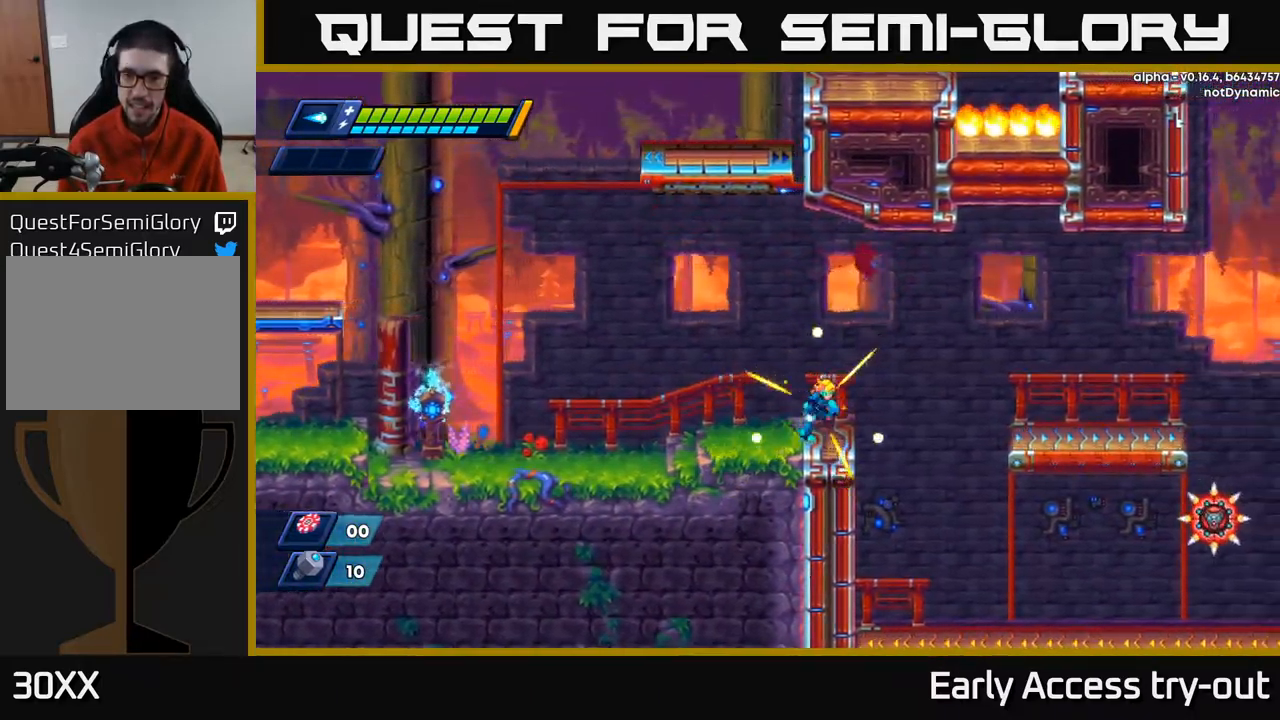
{"buttons": [], "left_stick": "center", "right_stick": "center", "events": [[183, "A", "down"], [267, "DPAD_RIGHT", "up"], [300, "A", "up"], [300, "DPAD_LEFT", "down"], [467, "DPAD_LEFT", "up"]]}
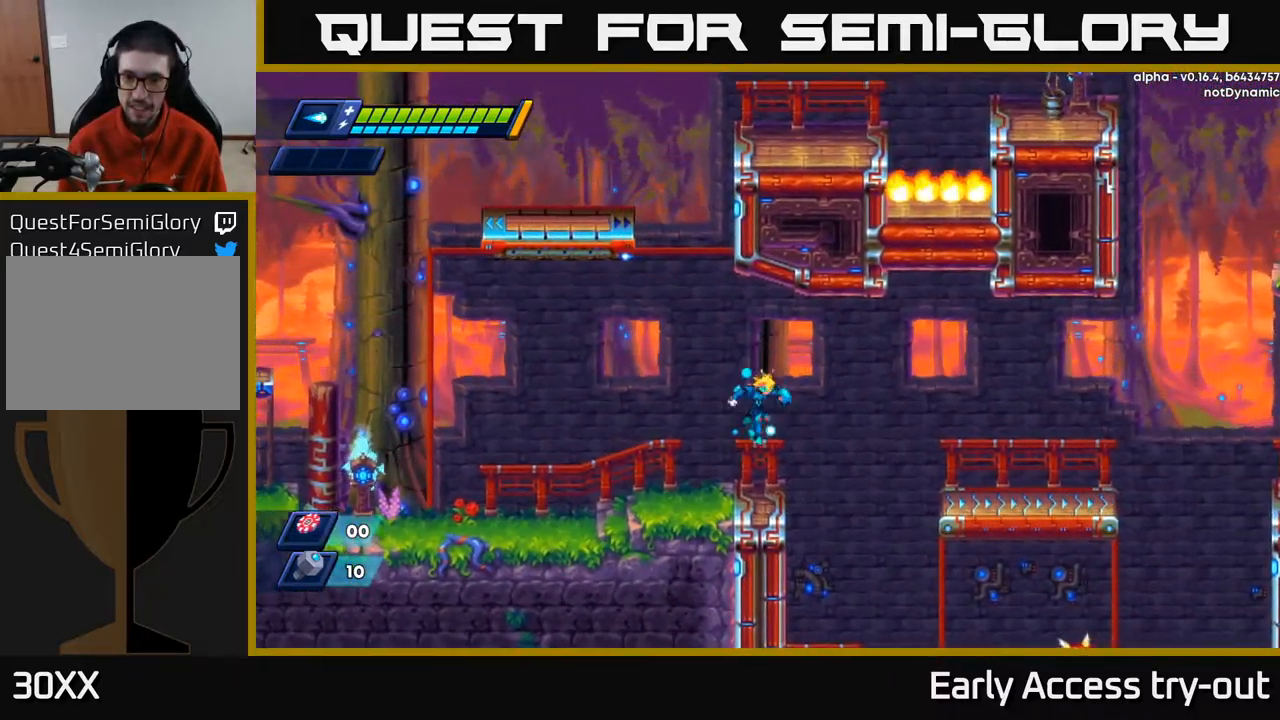
{"buttons": [], "left_stick": "center", "right_stick": "center", "events": [[50, "DPAD_RIGHT", "down"], [300, "DPAD_RIGHT", "up"]]}
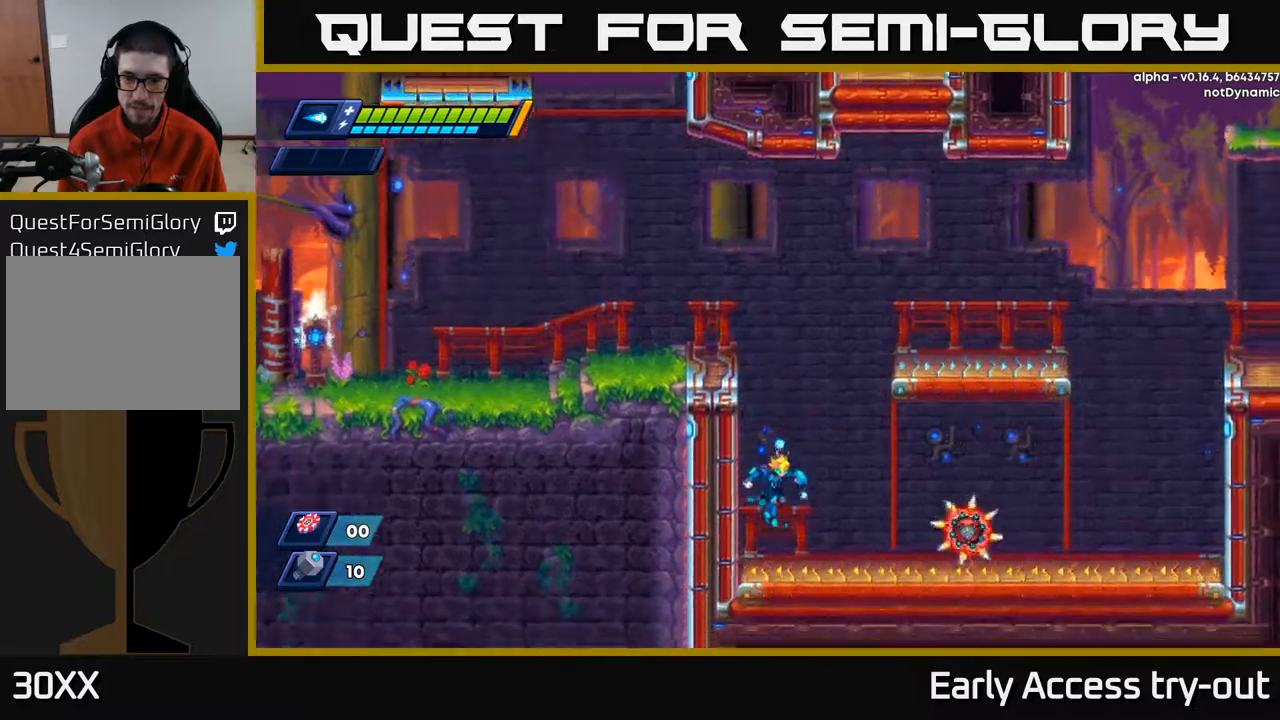
{"buttons": ["X"], "left_stick": "center", "right_stick": "center", "events": [[117, "X", "down"], [184, "X", "up"], [234, "X", "down"], [300, "X", "up"], [350, "DPAD_RIGHT", "down"], [350, "X", "down"], [417, "X", "up"], [467, "X", "down"], [500, "DPAD_RIGHT", "up"]]}
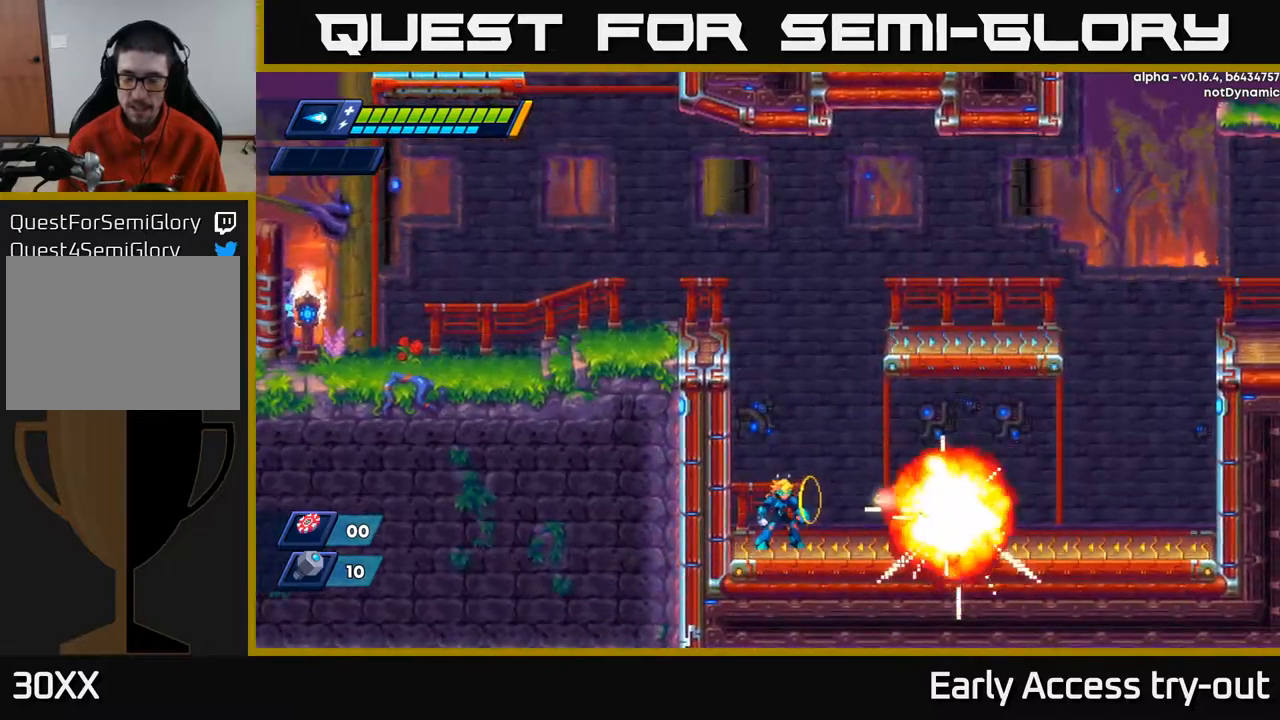
{"buttons": ["A", "R2", "DPAD_RIGHT"], "left_stick": "center", "right_stick": "center", "events": [[17, "X", "up"], [100, "X", "down"], [150, "DPAD_RIGHT", "down"], [150, "X", "up"], [300, "R2", "down"], [484, "A", "down"]]}
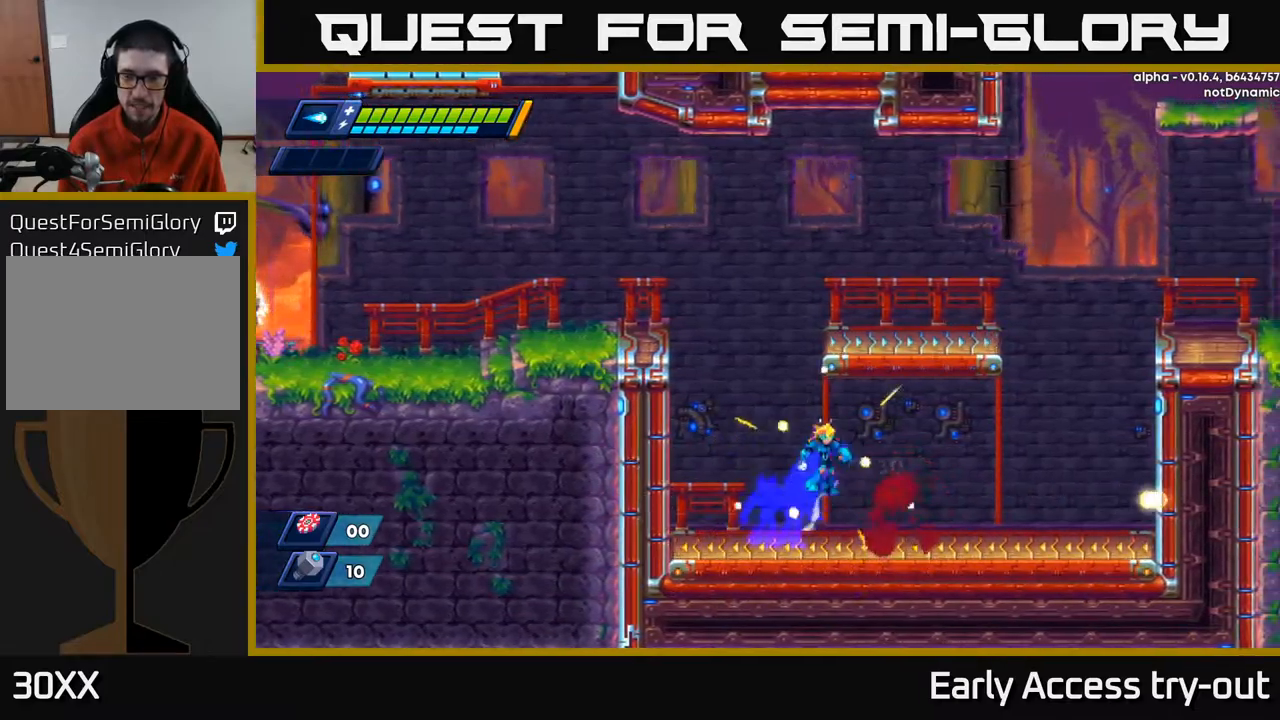
{"buttons": ["DPAD_RIGHT"], "left_stick": "center", "right_stick": "center", "events": [[117, "A", "up"], [334, "R2", "up"]]}
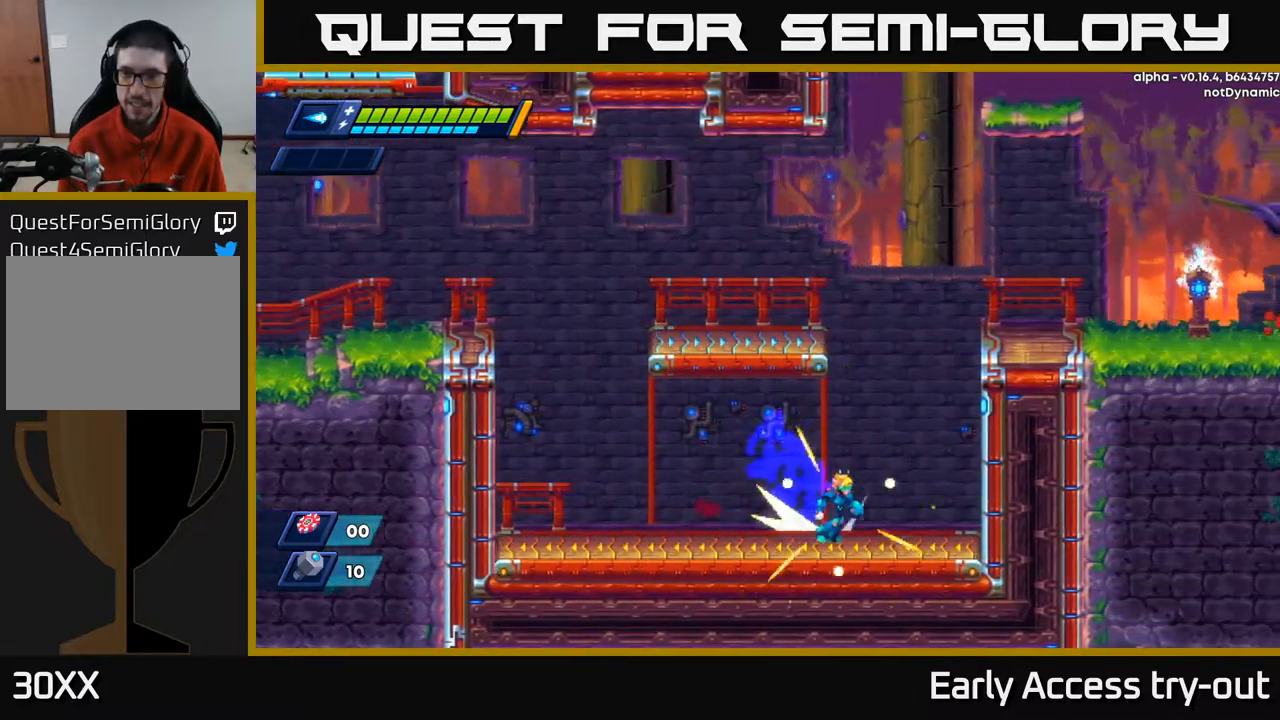
{"buttons": ["A", "DPAD_RIGHT"], "left_stick": "center", "right_stick": "center", "events": [[17, "R2", "down"], [50, "A", "down"], [300, "A", "up"], [384, "A", "down"], [467, "R2", "up"]]}
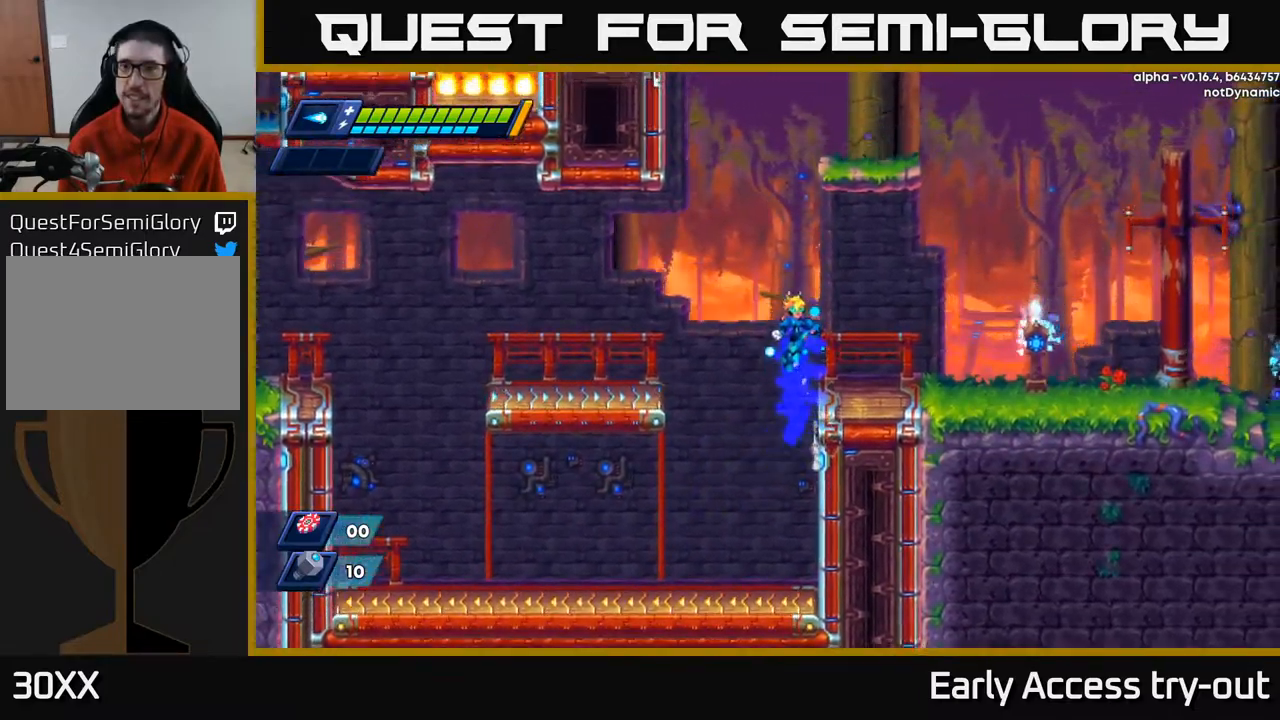
{"buttons": ["R2", "DPAD_RIGHT"], "left_stick": "center", "right_stick": "center", "events": [[34, "A", "up"], [384, "R2", "down"]]}
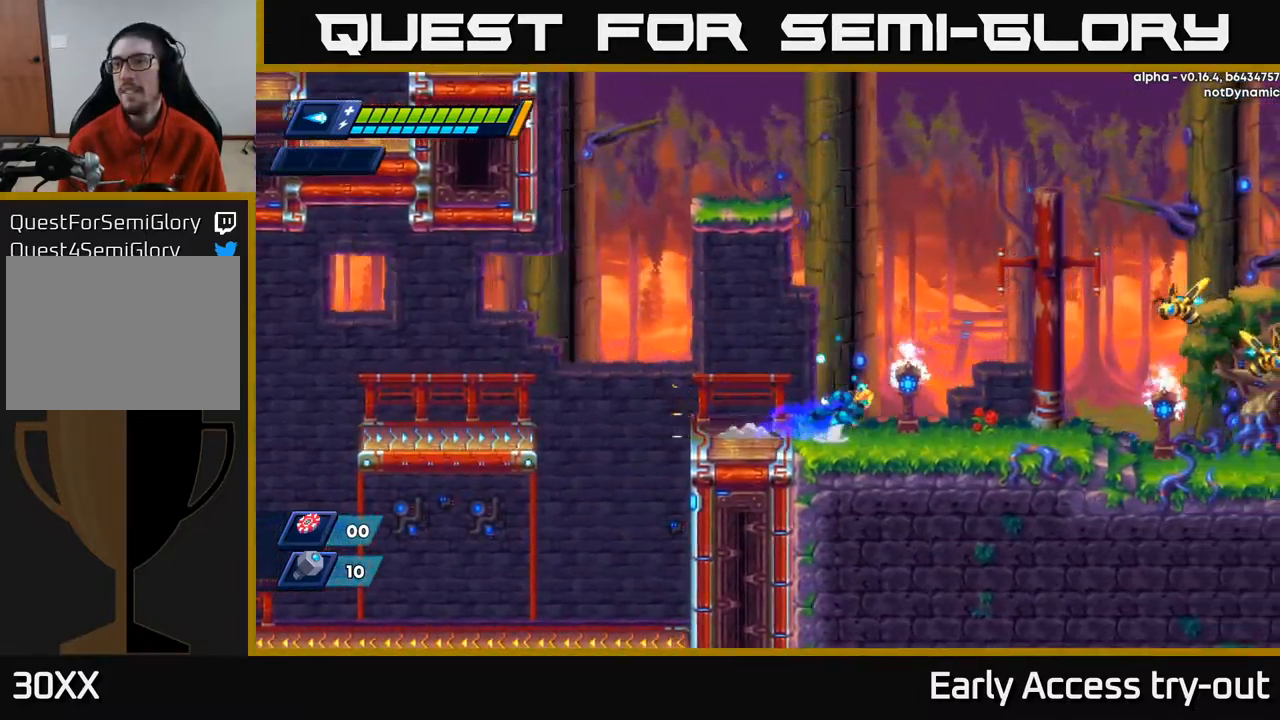
{"buttons": [], "left_stick": "center", "right_stick": "center", "events": [[34, "A", "down"], [250, "R2", "up"], [267, "A", "up"], [284, "DPAD_RIGHT", "up"], [367, "DPAD_RIGHT", "down"], [400, "X", "down"], [434, "DPAD_RIGHT", "up"], [484, "X", "up"]]}
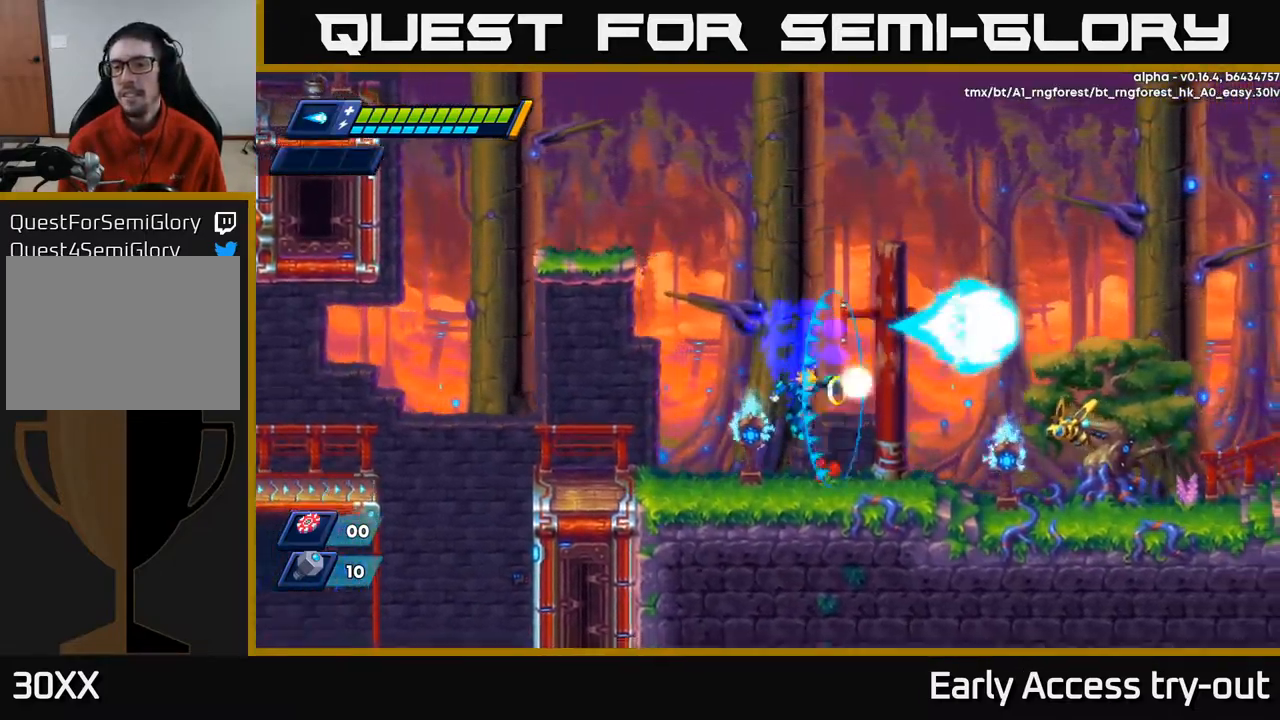
{"buttons": ["X", "DPAD_RIGHT"], "left_stick": "center", "right_stick": "center", "events": [[34, "X", "down"], [134, "X", "up"], [184, "X", "down"], [217, "A", "down"], [250, "X", "up"], [284, "A", "up"], [300, "A", "down"], [317, "X", "down"], [334, "A", "up"], [384, "DPAD_RIGHT", "down"], [384, "X", "up"], [450, "X", "down"]]}
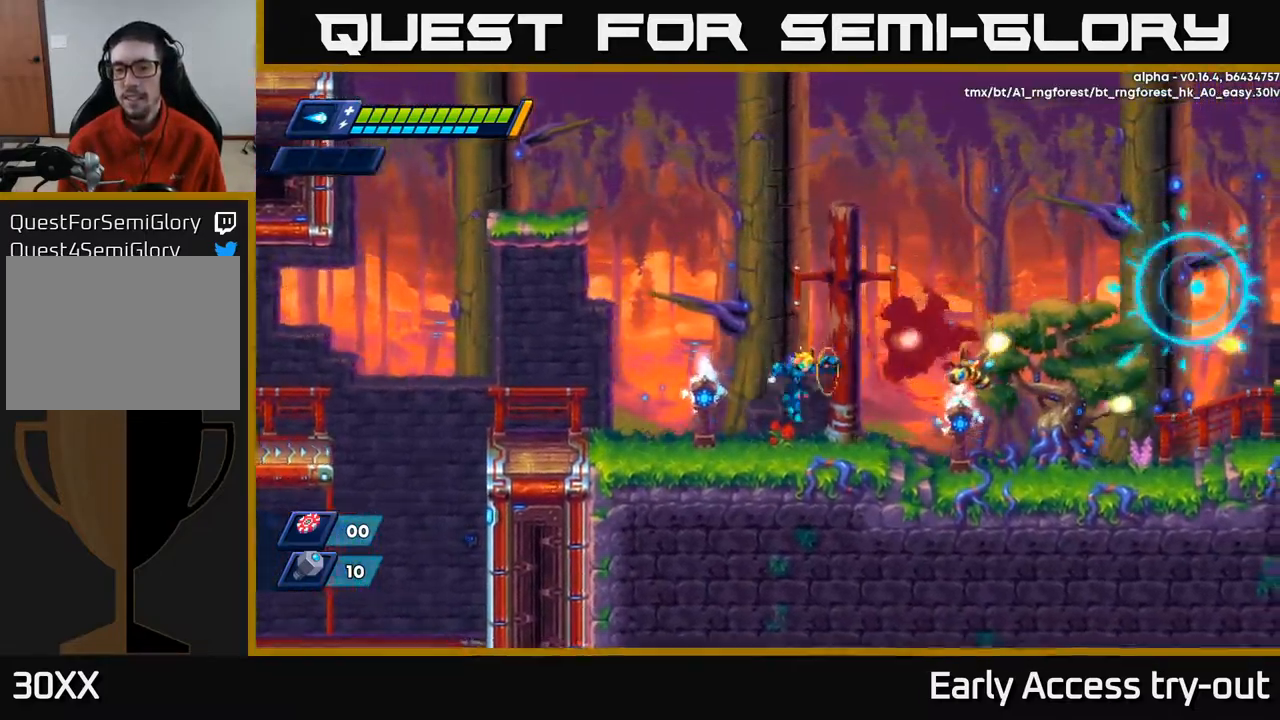
{"buttons": ["DPAD_RIGHT"], "left_stick": "center", "right_stick": "center", "events": [[34, "X", "up"], [100, "X", "down"], [184, "X", "up"], [250, "DPAD_RIGHT", "up"], [500, "DPAD_RIGHT", "down"]]}
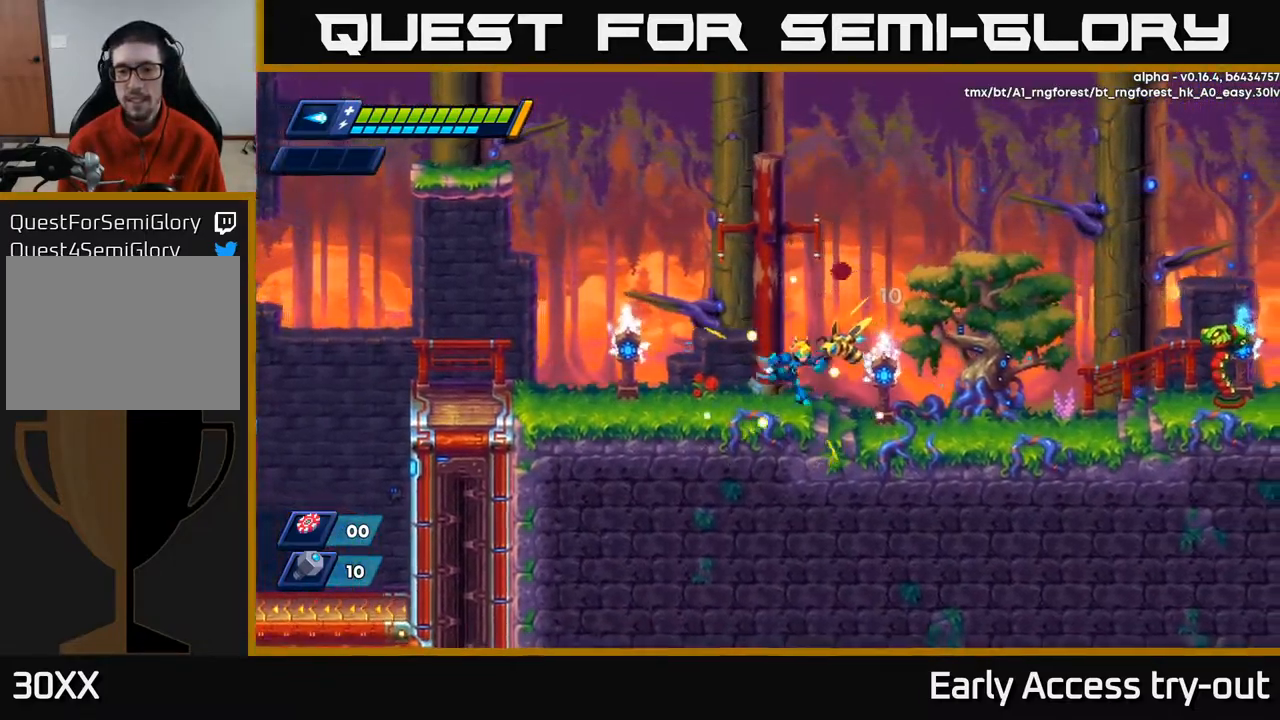
{"buttons": ["R2", "DPAD_RIGHT"], "left_stick": "center", "right_stick": "center", "events": [[100, "DPAD_RIGHT", "up"], [117, "X", "down"], [217, "X", "up"], [450, "DPAD_RIGHT", "down"], [500, "R2", "down"]]}
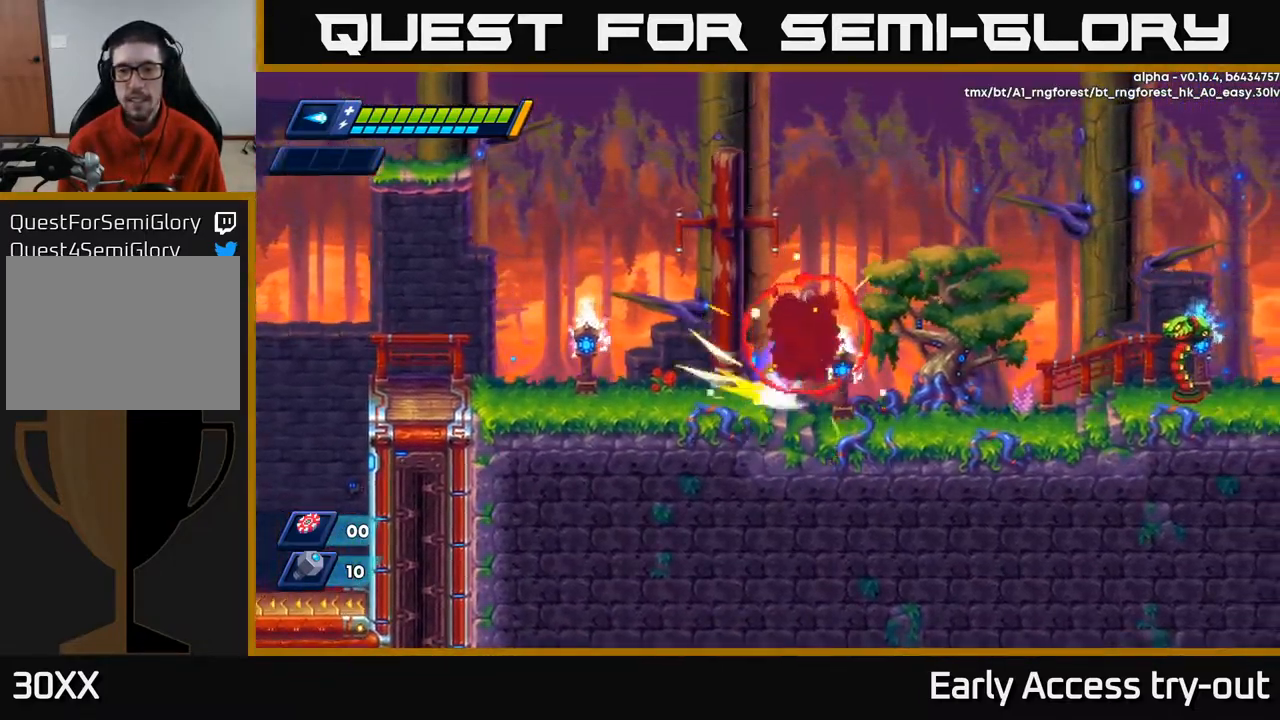
{"buttons": [], "left_stick": "center", "right_stick": "center", "events": [[17, "A", "down"], [67, "R2", "up"], [84, "X", "down"], [117, "A", "up"], [150, "X", "up"], [250, "X", "down"], [300, "X", "up"], [384, "X", "down"], [467, "DPAD_RIGHT", "up"], [467, "X", "up"]]}
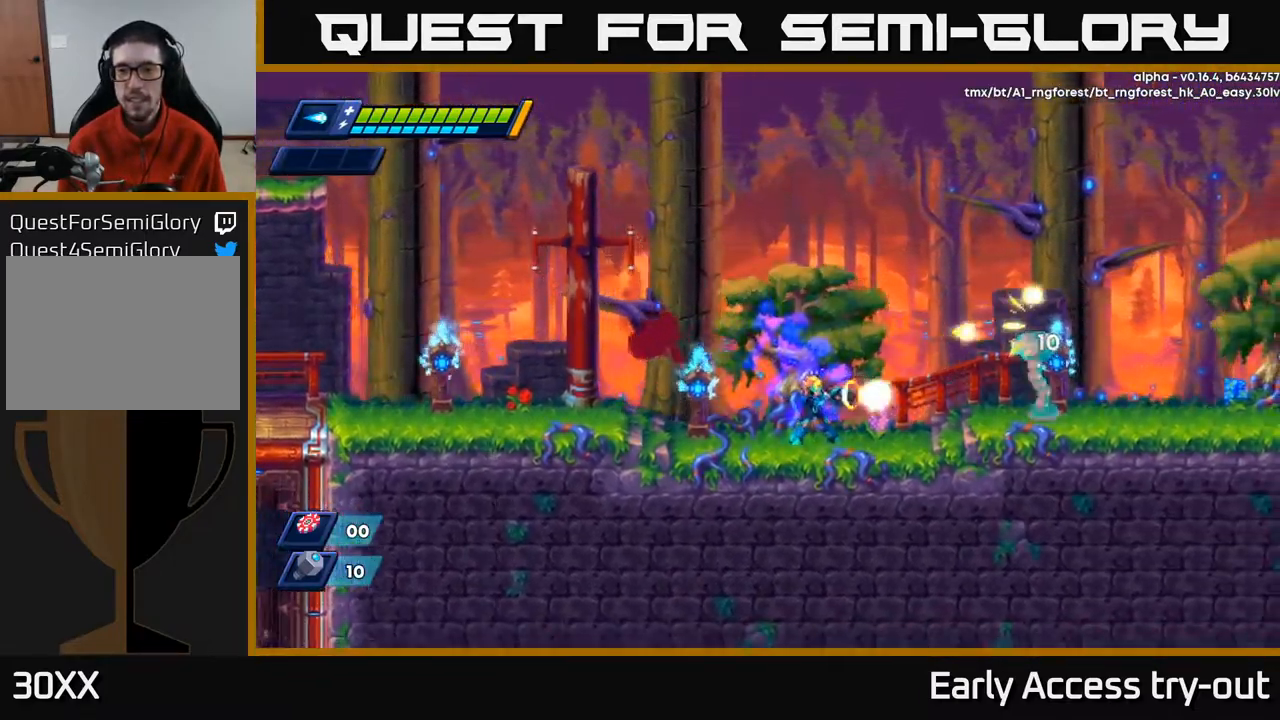
{"buttons": ["X"], "left_stick": "center", "right_stick": "center", "events": [[34, "X", "down"], [84, "X", "up"], [151, "X", "down"], [201, "X", "up"], [268, "X", "down"], [334, "X", "up"], [384, "X", "down"], [434, "X", "up"], [484, "X", "down"]]}
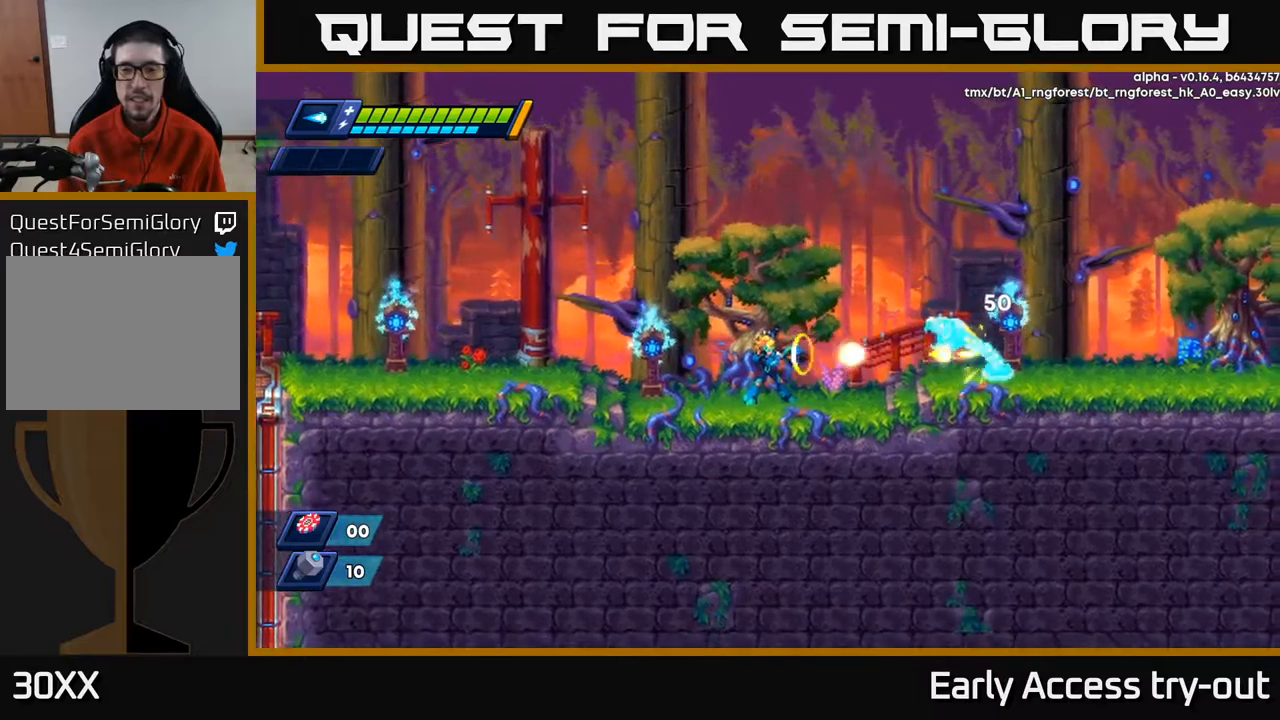
{"buttons": ["DPAD_LEFT"], "left_stick": "center", "right_stick": "center", "events": [[67, "X", "up"], [134, "X", "down"], [200, "X", "up"], [250, "X", "down"], [334, "DPAD_LEFT", "down"], [334, "X", "up"]]}
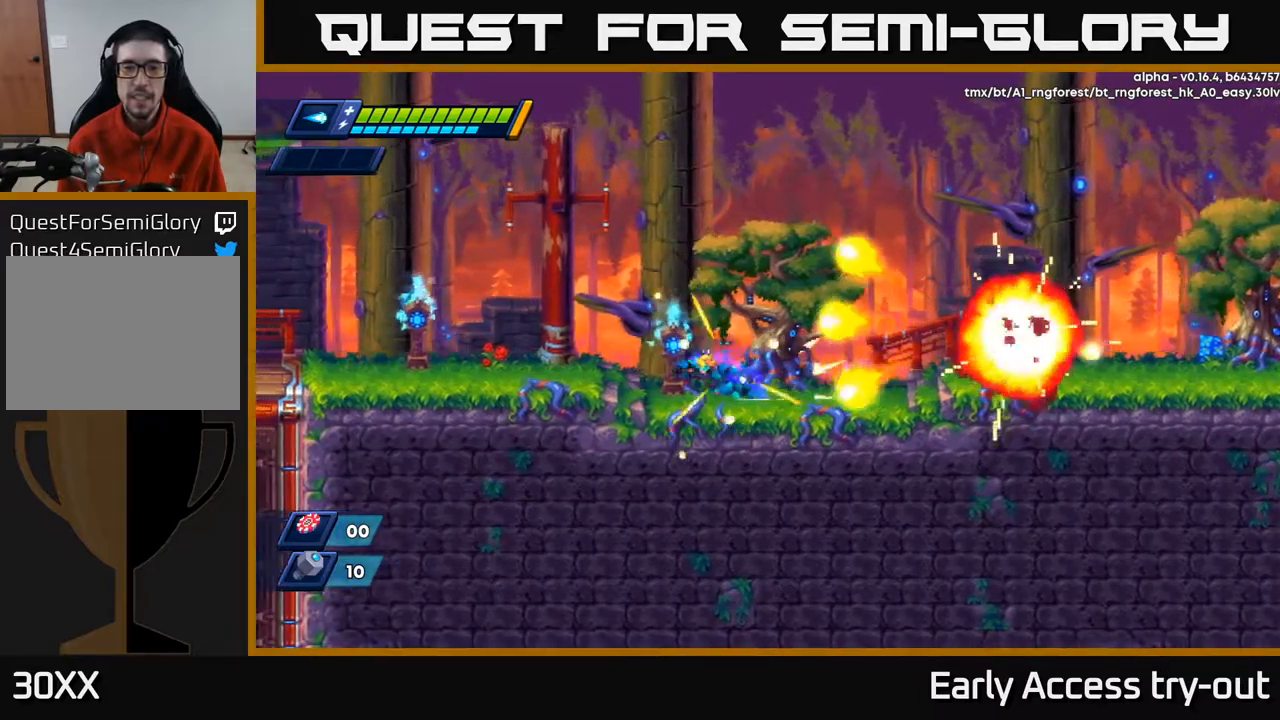
{"buttons": ["R2", "DPAD_RIGHT"], "left_stick": "center", "right_stick": "center", "events": [[17, "R2", "down"], [150, "R2", "up"], [300, "DPAD_LEFT", "up"], [350, "DPAD_RIGHT", "down"], [400, "R2", "down"]]}